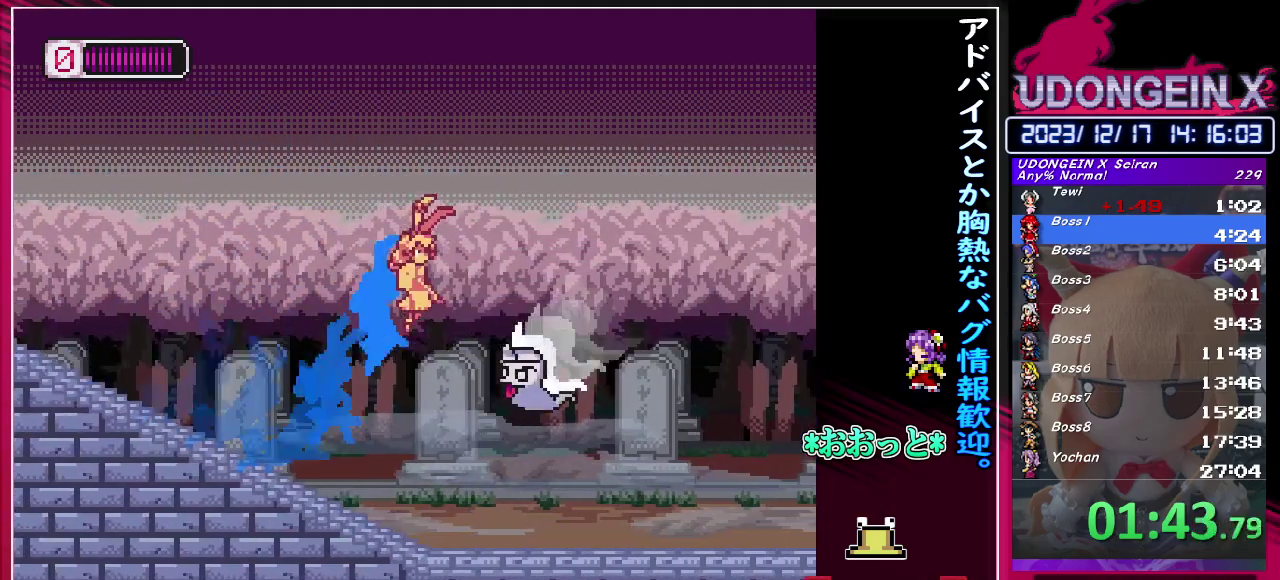
Gameplay with a controller (PlayStation layout); each line is a JSON object with the inputs held at the frame after it. "events" lists button and stick changes between this image and that frame as [ms after this image, input, new state], when the widget could be followed in between. Not read: L3 R2 R3 right_stick.
{"buttons": [], "left_stick": "left", "events": [[150, "CIRCLE", "up"], [283, "R1", "up"], [383, "left_stick", "up"], [433, "left_stick", "left"]]}
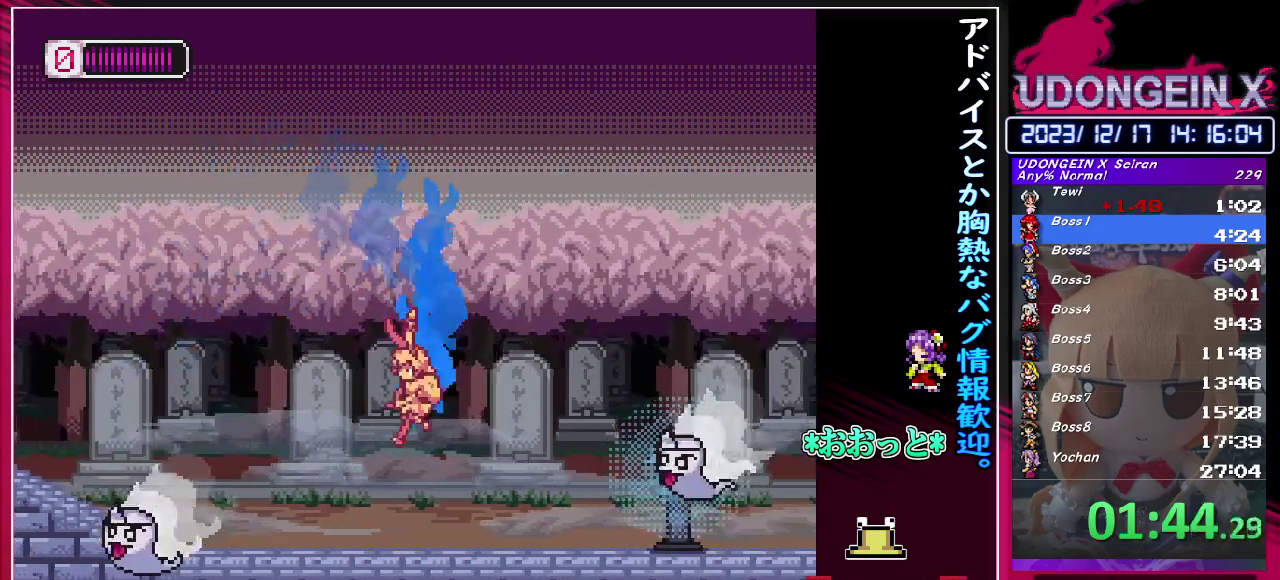
{"buttons": [], "left_stick": "right", "events": [[83, "left_stick", "right"], [133, "R1", "down"], [150, "CIRCLE", "down"], [233, "CIRCLE", "up"], [250, "R1", "up"]]}
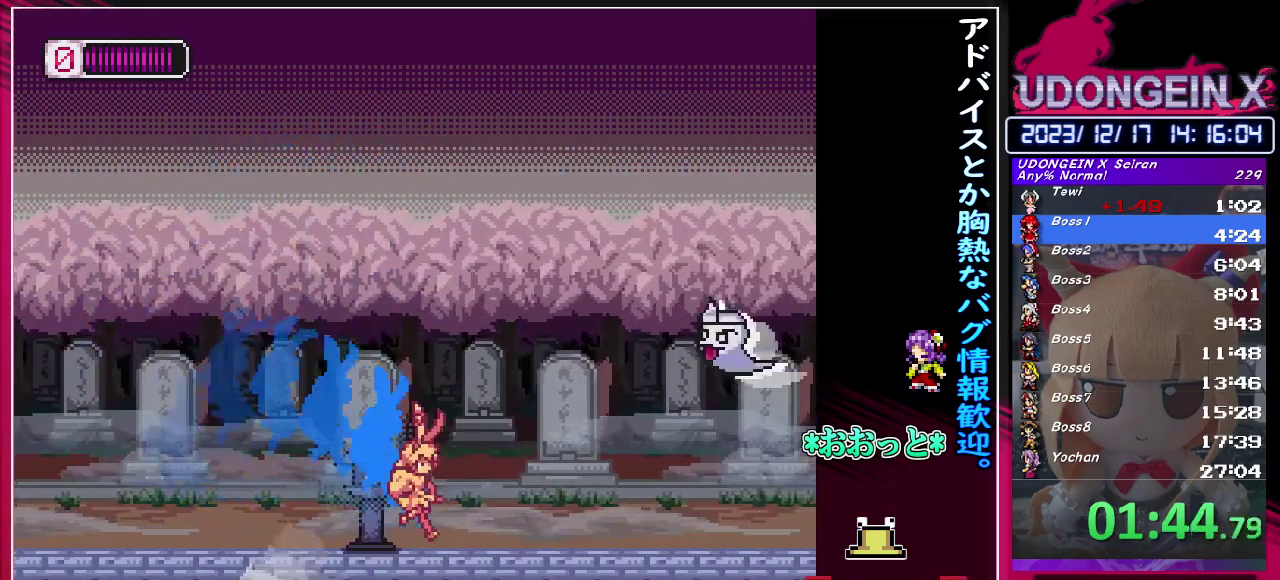
{"buttons": ["R1"], "left_stick": "right", "events": [[67, "R1", "down"]]}
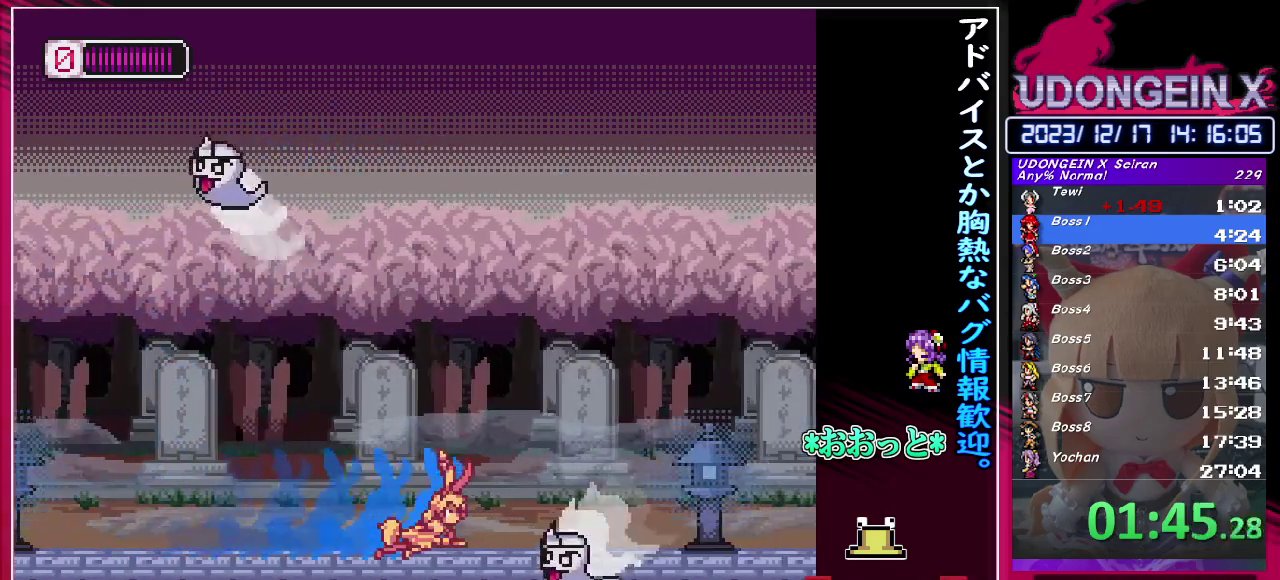
{"buttons": [], "left_stick": "right", "events": [[33, "CIRCLE", "down"], [217, "CIRCLE", "up"], [250, "R1", "up"]]}
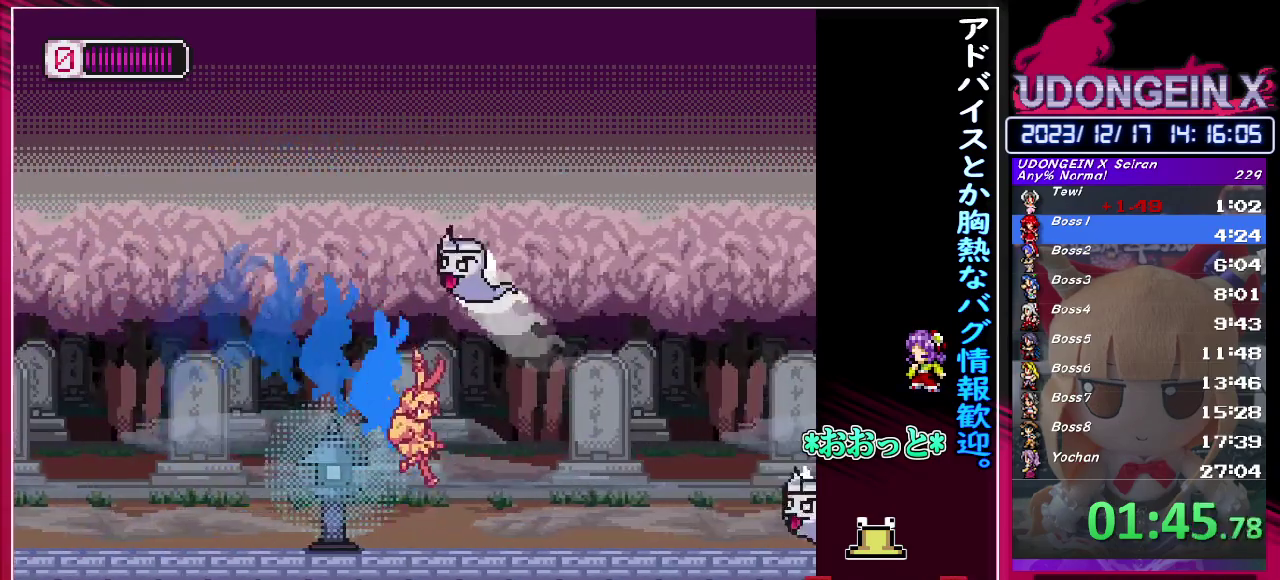
{"buttons": ["R1"], "left_stick": "right", "events": [[133, "R1", "down"]]}
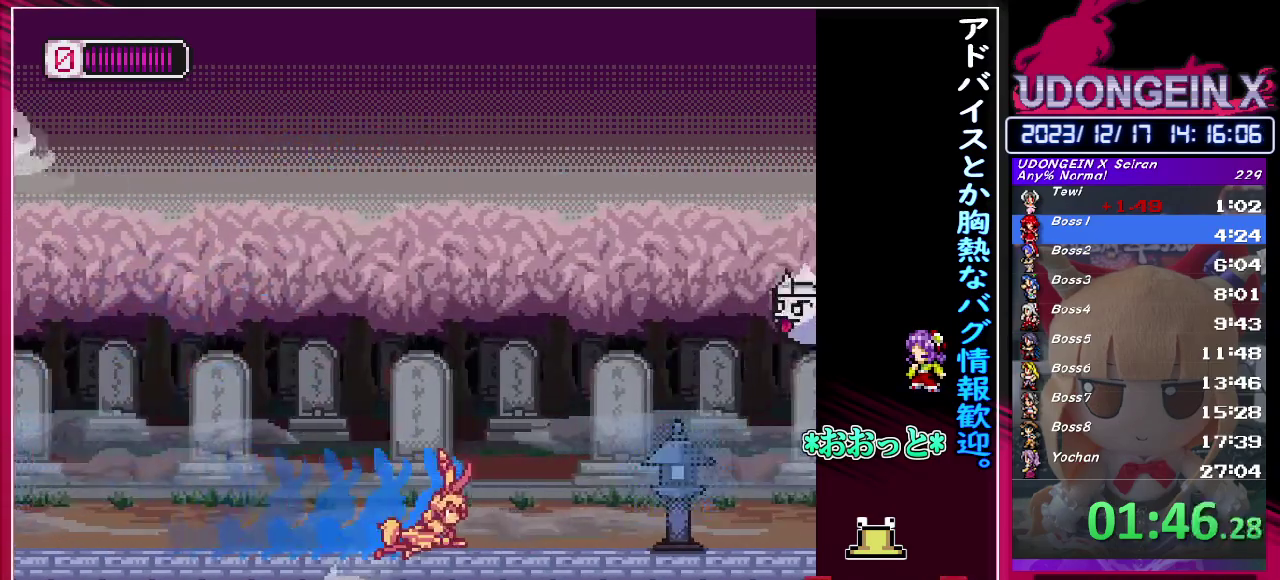
{"buttons": ["R1"], "left_stick": "right", "events": [[67, "R1", "up"], [133, "R1", "down"]]}
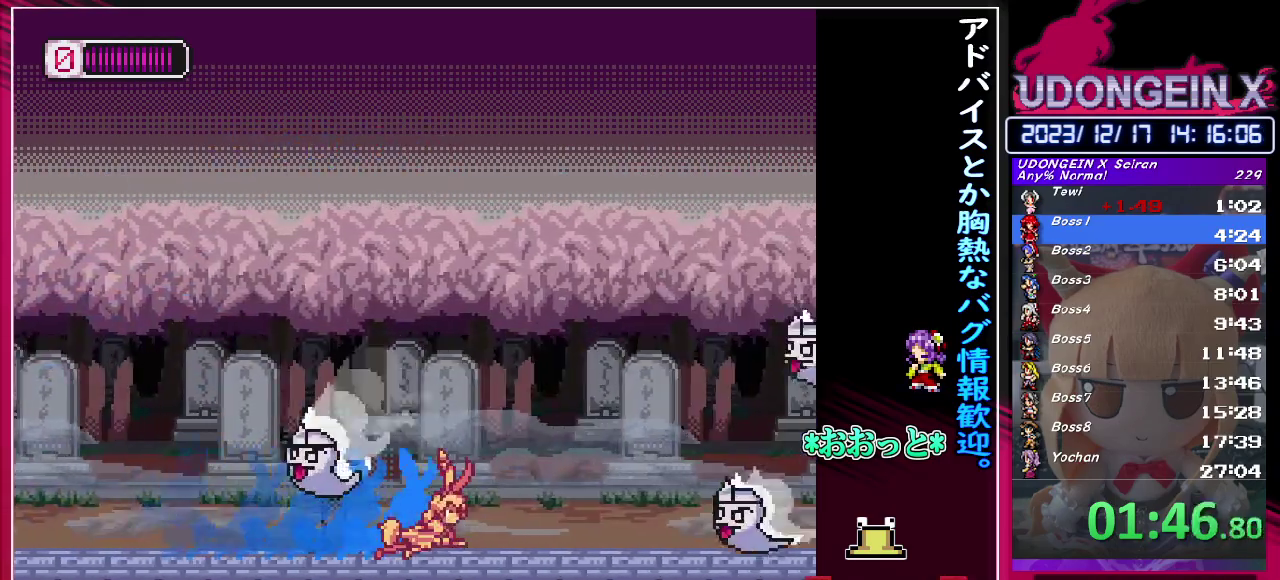
{"buttons": ["R1"], "left_stick": "right", "events": [[67, "R1", "up"], [150, "R1", "down"]]}
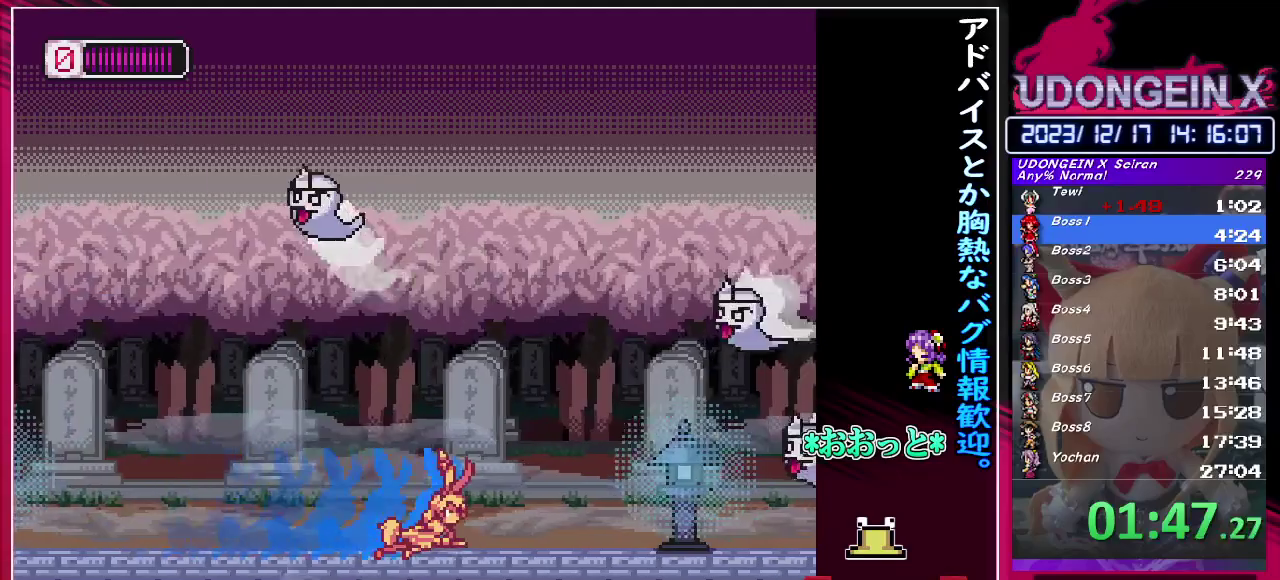
{"buttons": [], "left_stick": "right", "events": [[83, "R1", "up"], [133, "R1", "down"], [483, "R1", "up"]]}
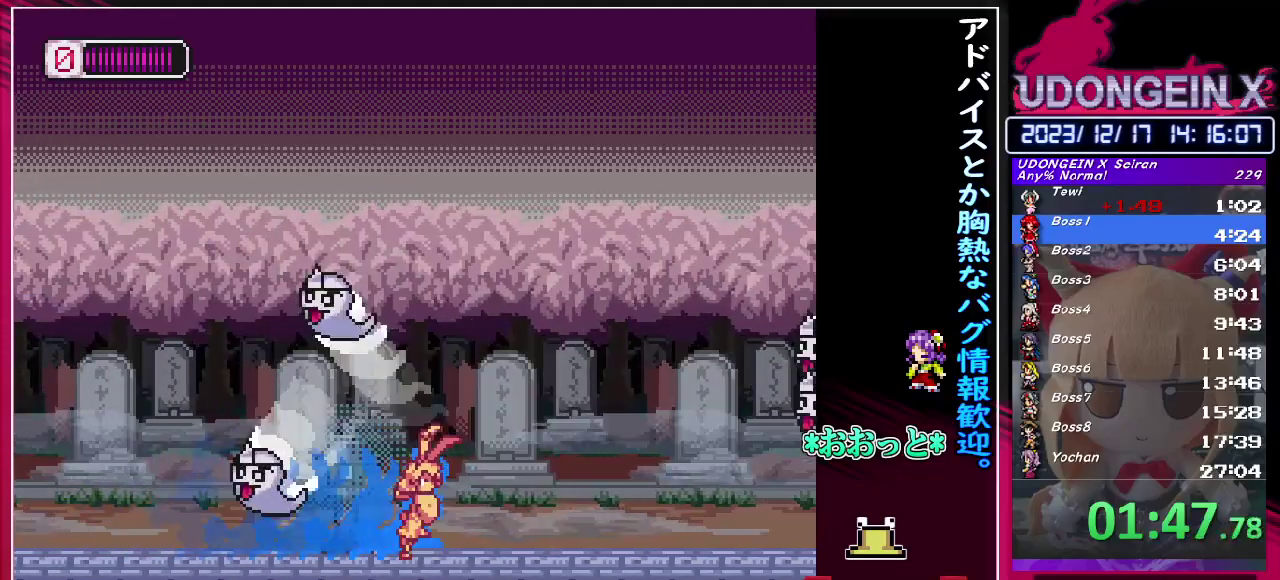
{"buttons": [], "left_stick": "right", "events": [[50, "R1", "down"], [217, "CIRCLE", "down"], [350, "CIRCLE", "up"], [367, "R1", "up"]]}
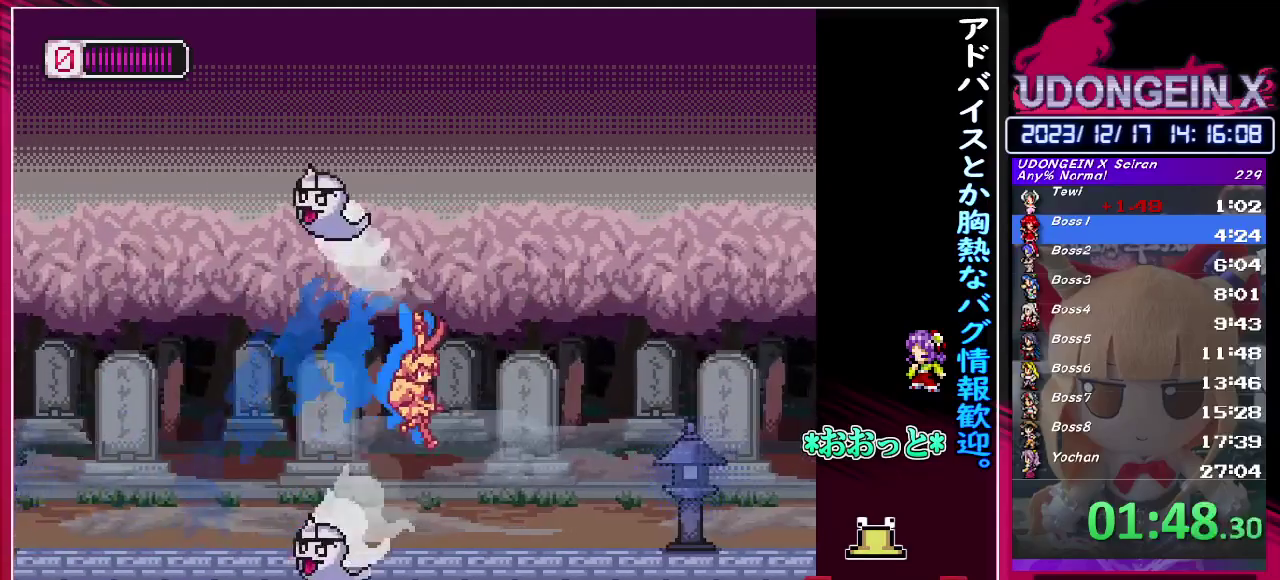
{"buttons": ["R1"], "left_stick": "right", "events": [[217, "R1", "down"]]}
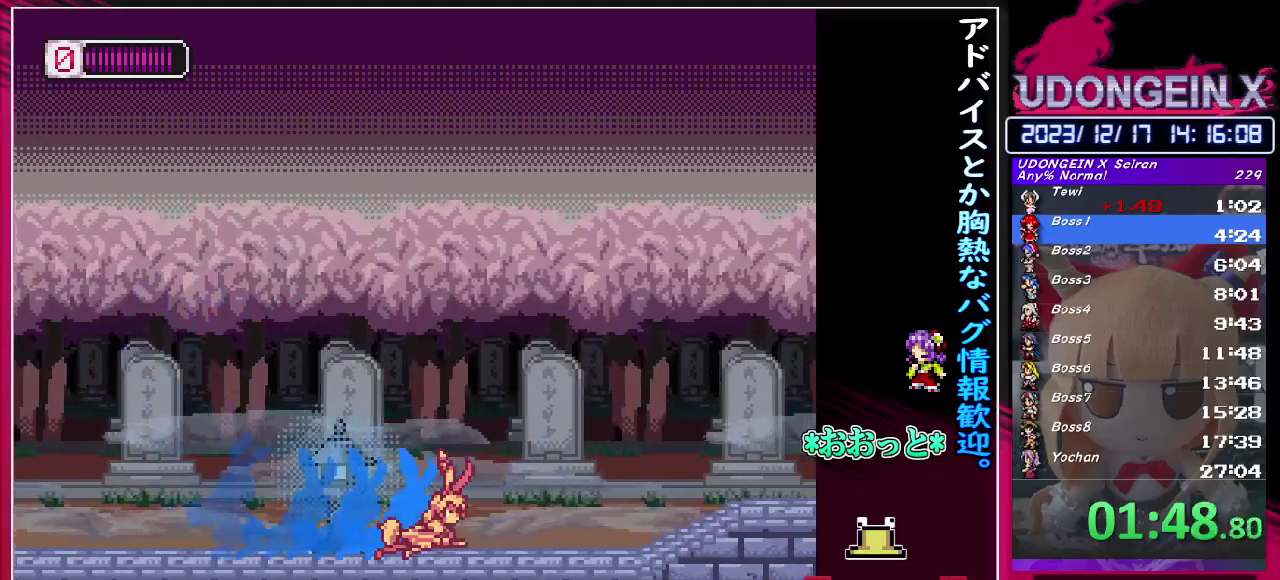
{"buttons": [], "left_stick": "right", "events": [[100, "CIRCLE", "down"], [417, "CIRCLE", "up"], [433, "R1", "up"]]}
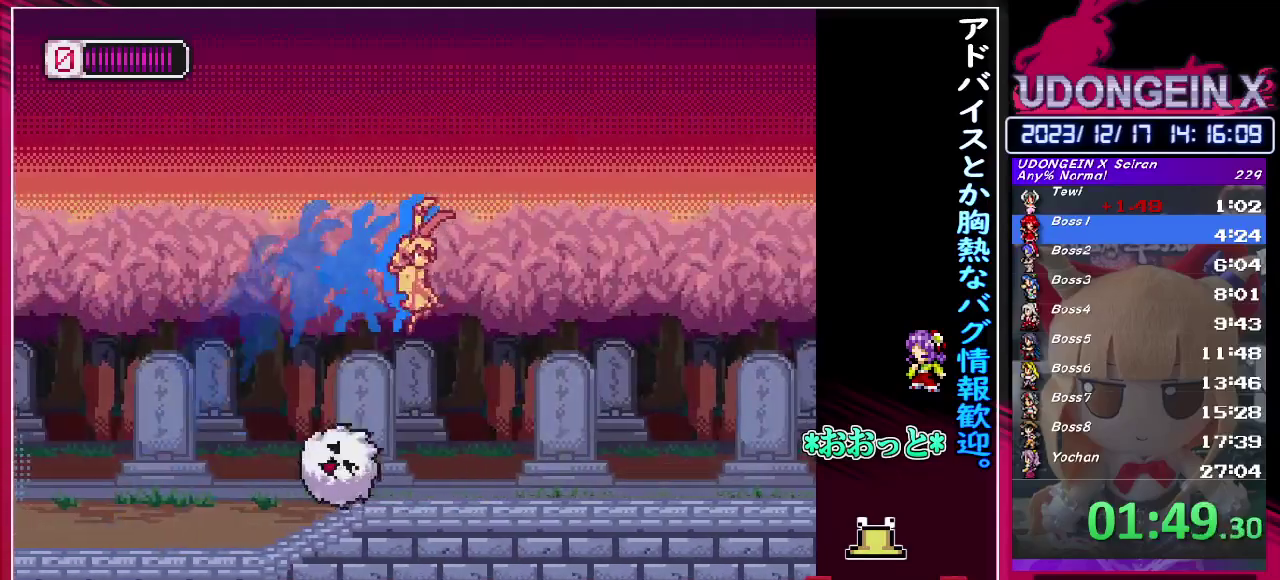
{"buttons": ["CIRCLE", "R1"], "left_stick": "right", "events": [[317, "CIRCLE", "down"], [317, "R1", "down"]]}
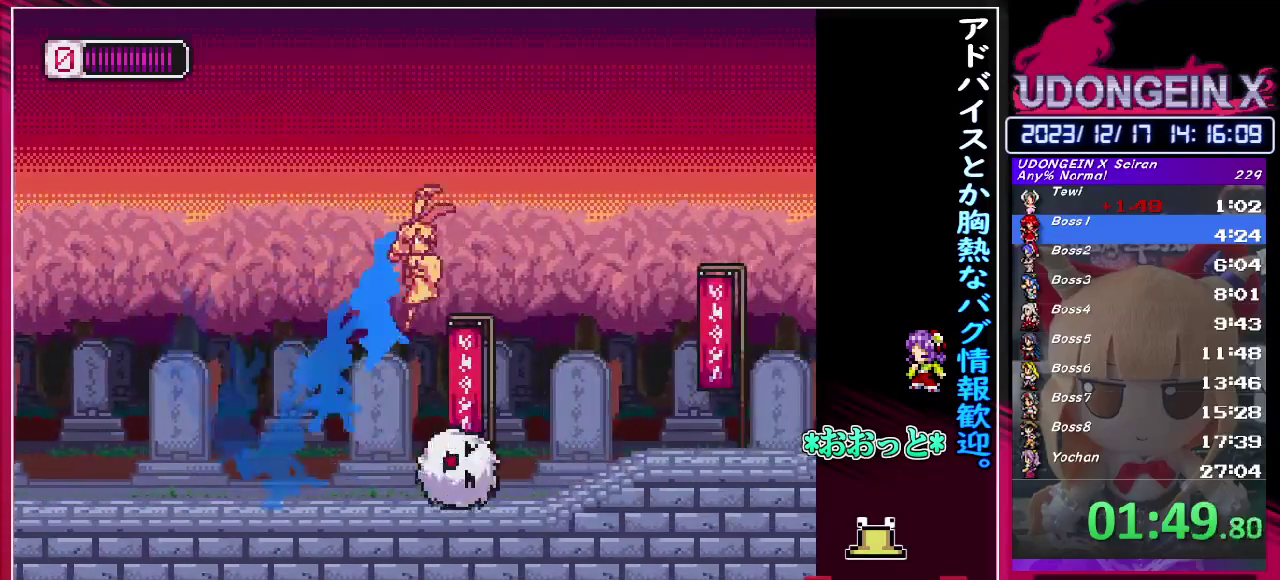
{"buttons": [], "left_stick": "right", "events": [[333, "CIRCLE", "up"], [333, "R1", "up"]]}
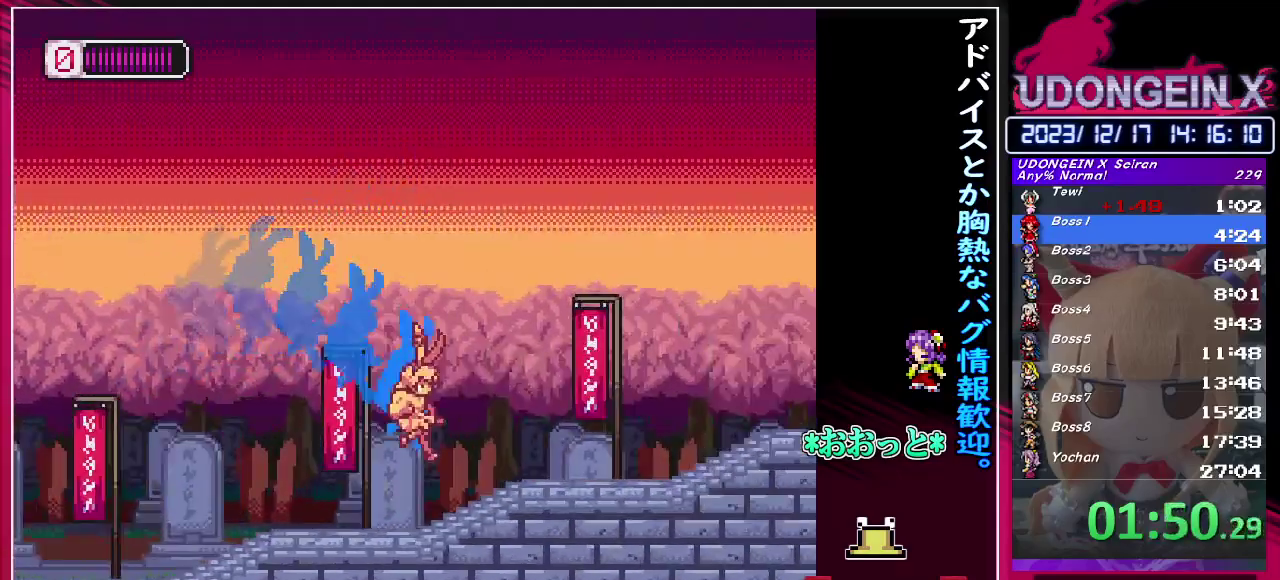
{"buttons": ["R1"], "left_stick": "right", "events": [[117, "R1", "down"]]}
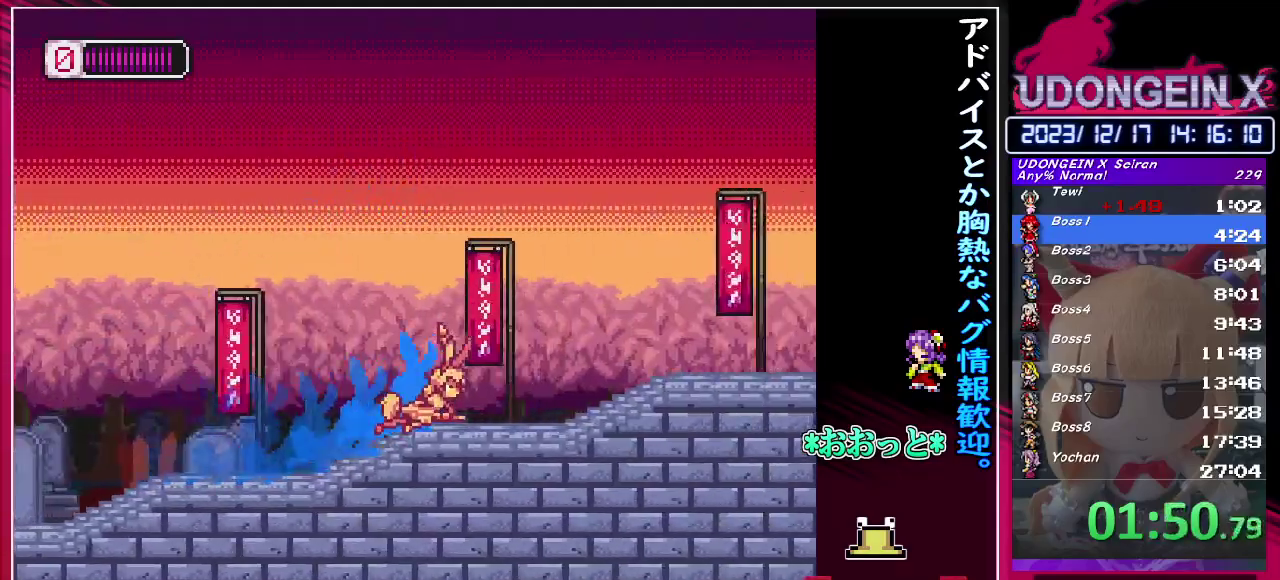
{"buttons": [], "left_stick": "right", "events": [[67, "R1", "up"], [117, "R1", "down"], [483, "R1", "up"]]}
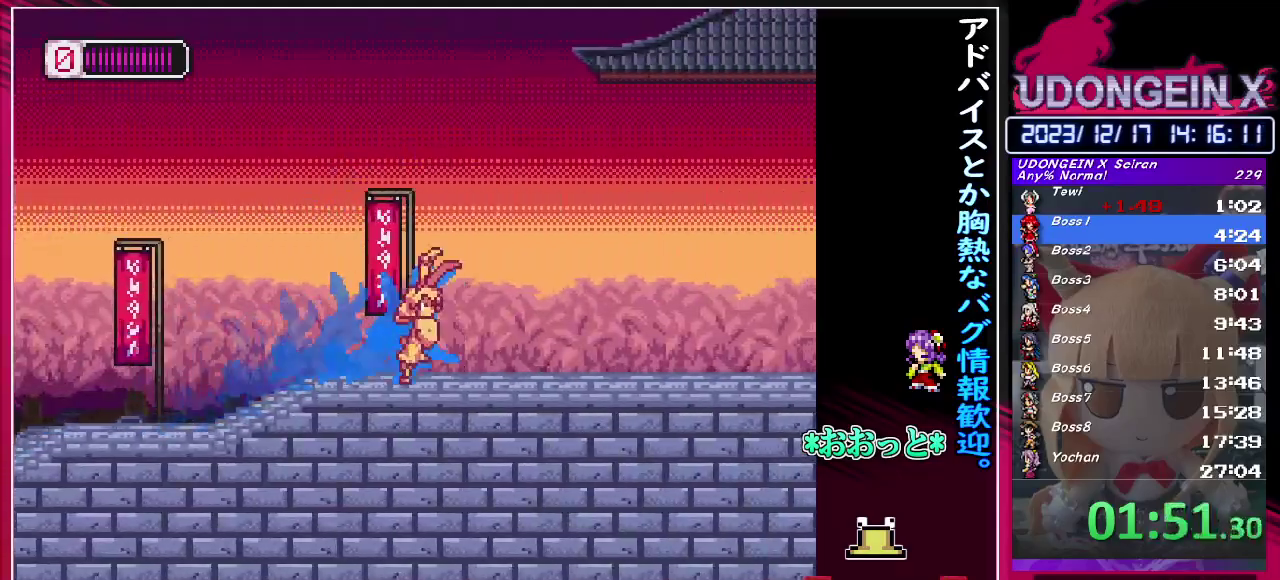
{"buttons": ["R1"], "left_stick": "right", "events": [[33, "R1", "down"], [417, "R1", "up"], [483, "R1", "down"]]}
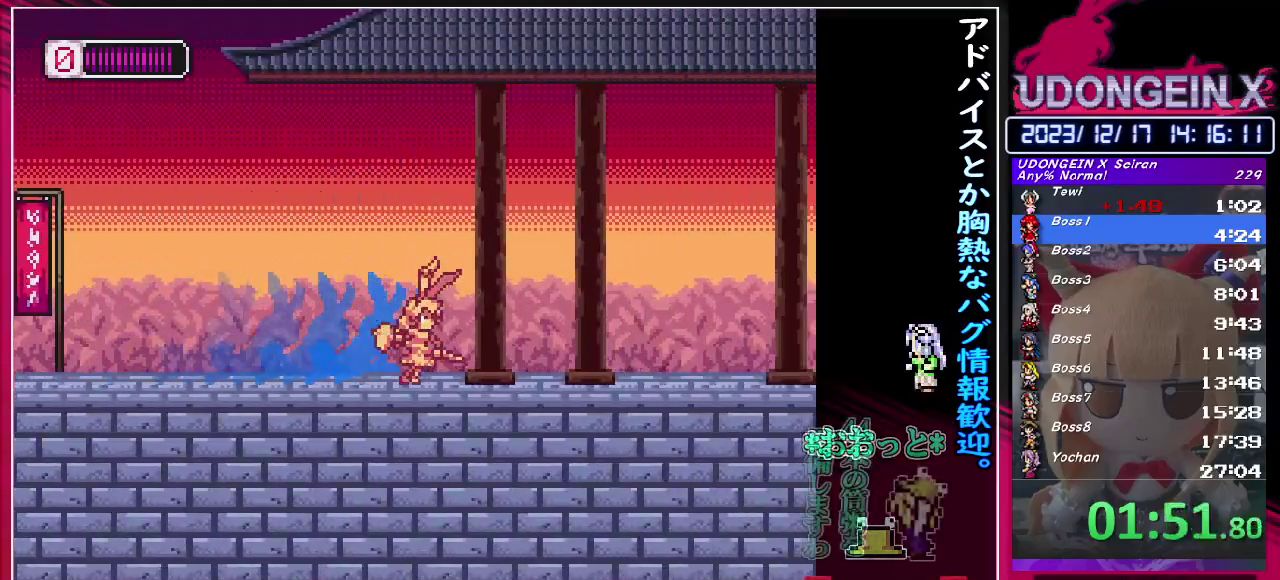
{"buttons": ["R1"], "left_stick": "right", "events": [[317, "R1", "up"], [383, "R1", "down"]]}
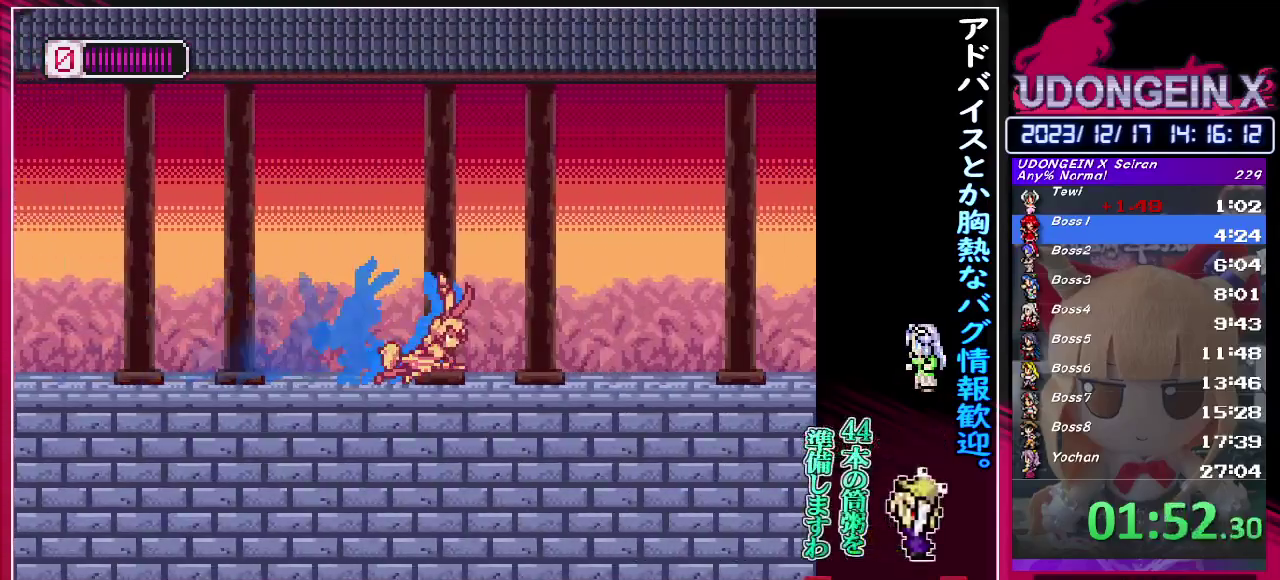
{"buttons": ["R1"], "left_stick": "right", "events": [[250, "R1", "up"], [317, "R1", "down"]]}
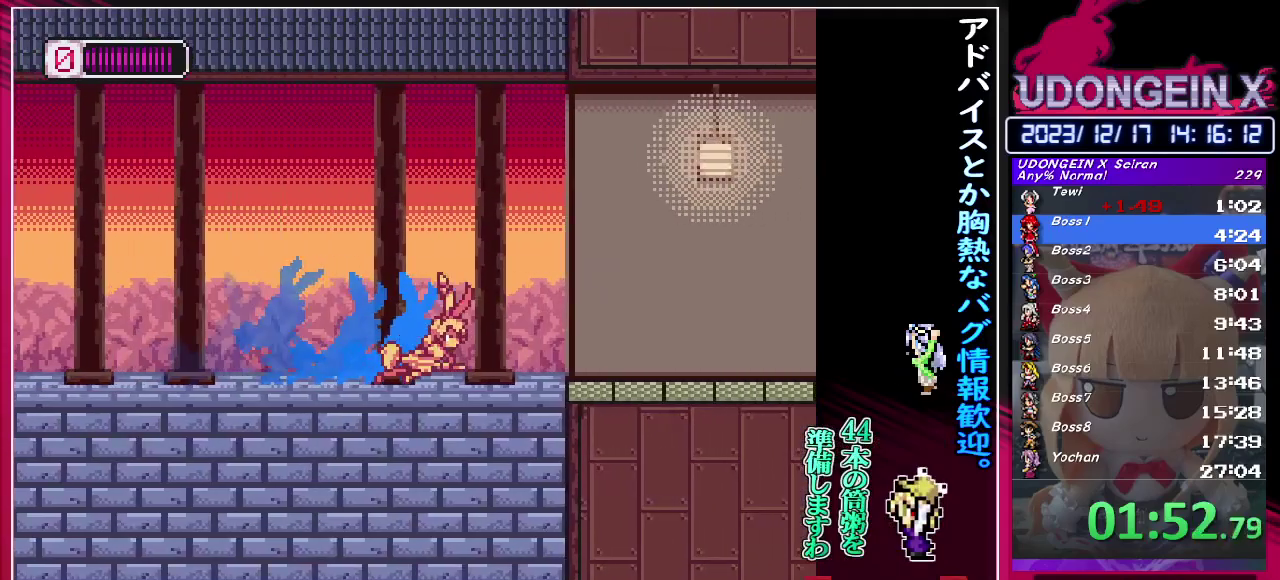
{"buttons": ["R1"], "left_stick": "right", "events": [[183, "R1", "up"], [233, "R1", "down"]]}
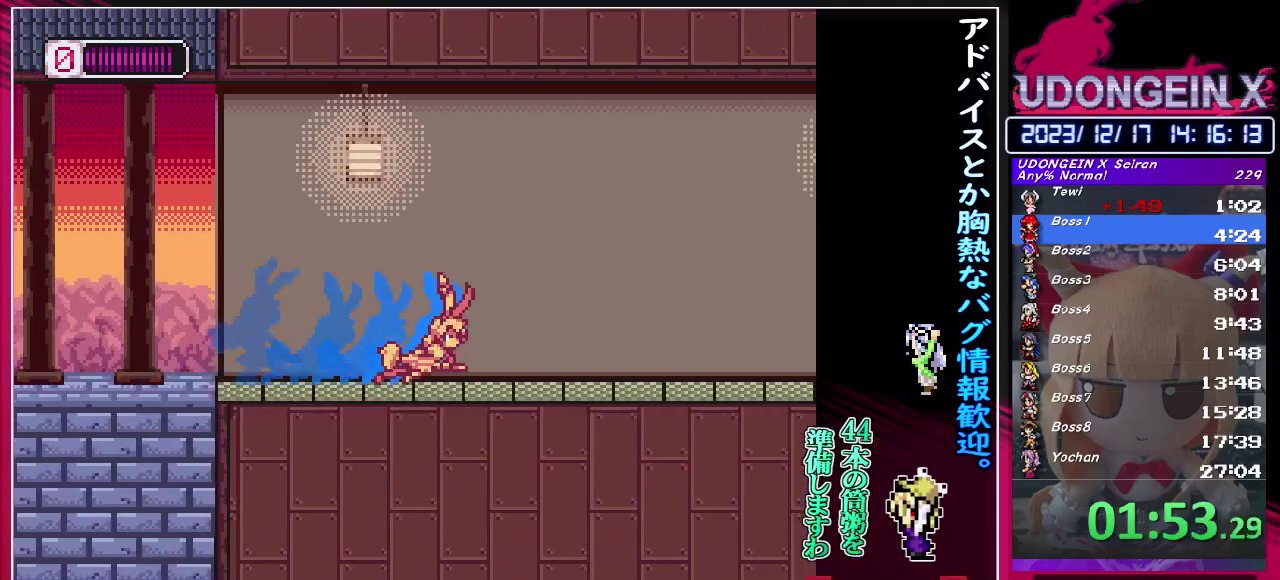
{"buttons": [], "left_stick": "right", "events": [[50, "R1", "up"], [117, "R1", "down"], [467, "R1", "up"]]}
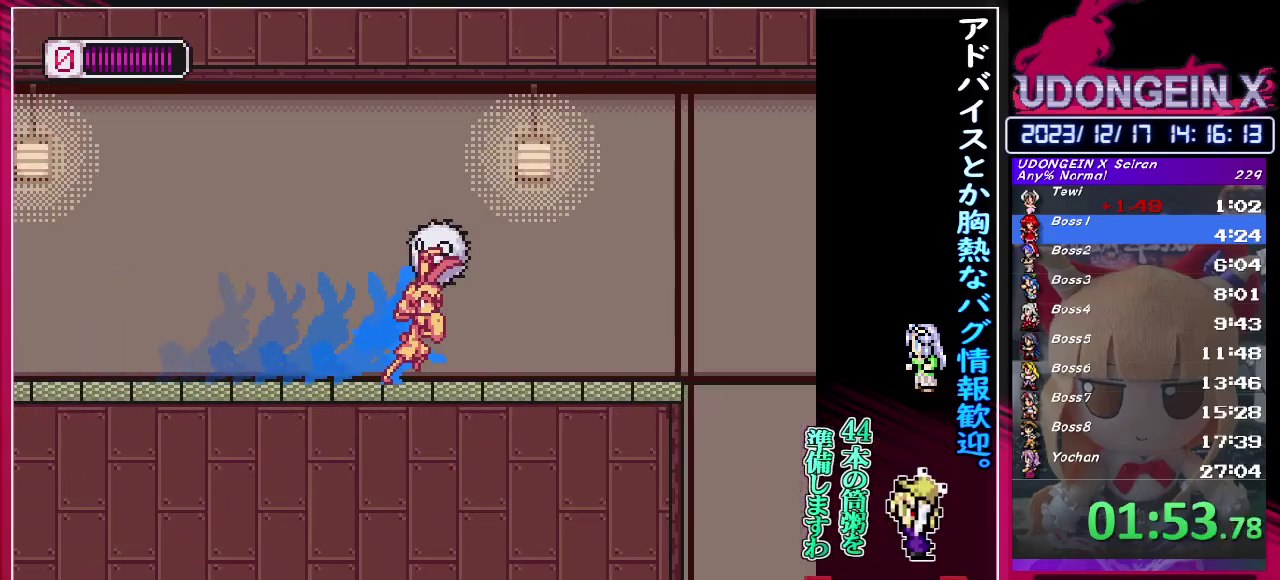
{"buttons": ["R1"], "left_stick": "right", "events": [[33, "R1", "down"], [250, "CIRCLE", "down"], [483, "CIRCLE", "up"]]}
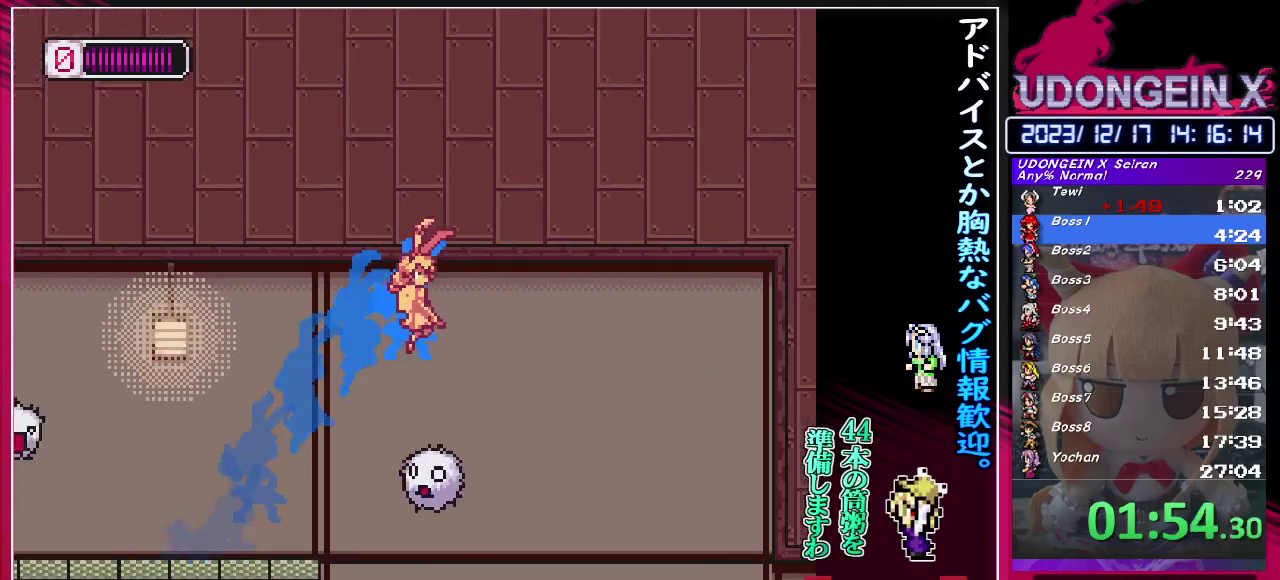
{"buttons": [], "left_stick": "right", "events": [[17, "R1", "up"], [183, "TRIANGLE", "down"], [400, "TRIANGLE", "up"]]}
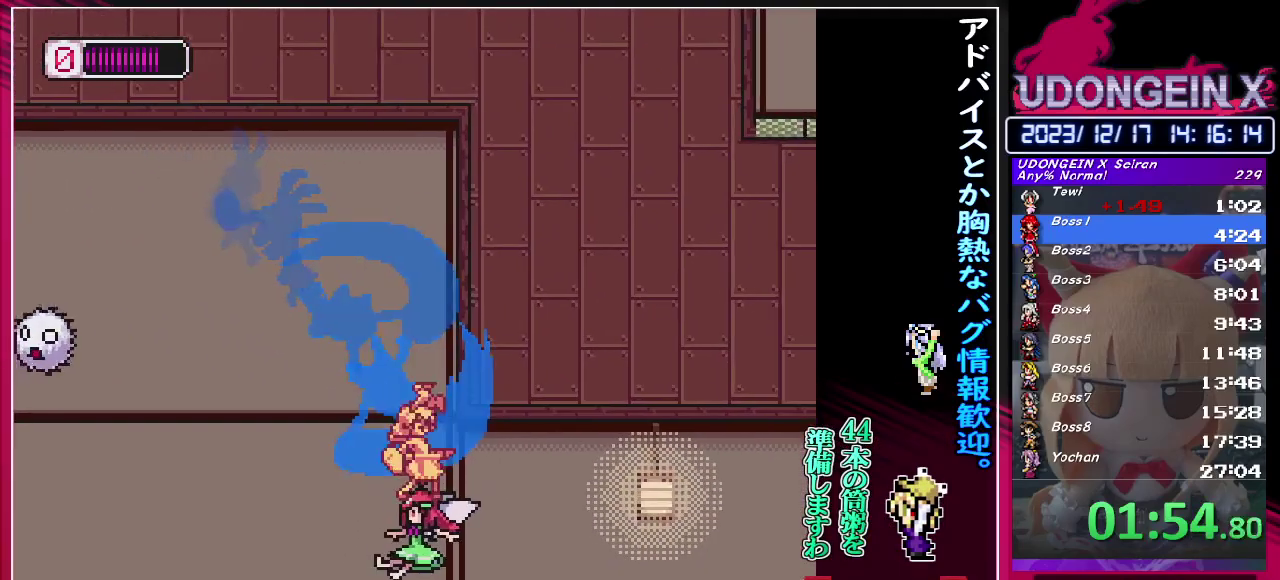
{"buttons": [], "left_stick": "right", "events": []}
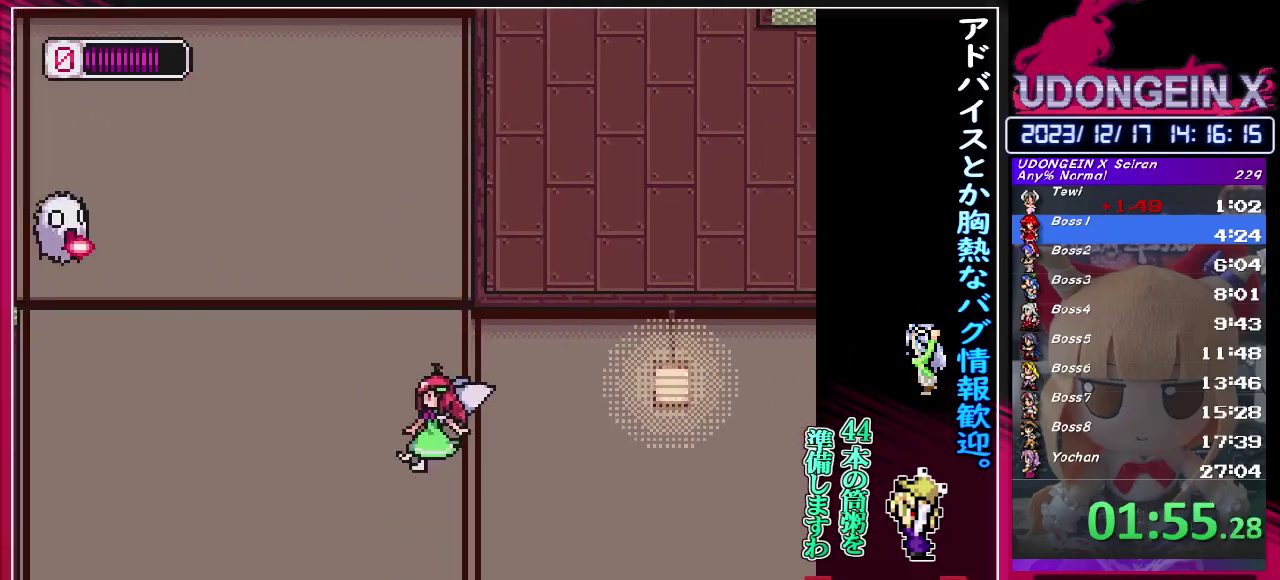
{"buttons": [], "left_stick": "right", "events": [[33, "R1", "down"], [350, "CIRCLE", "down"], [433, "CIRCLE", "up"], [433, "R1", "up"]]}
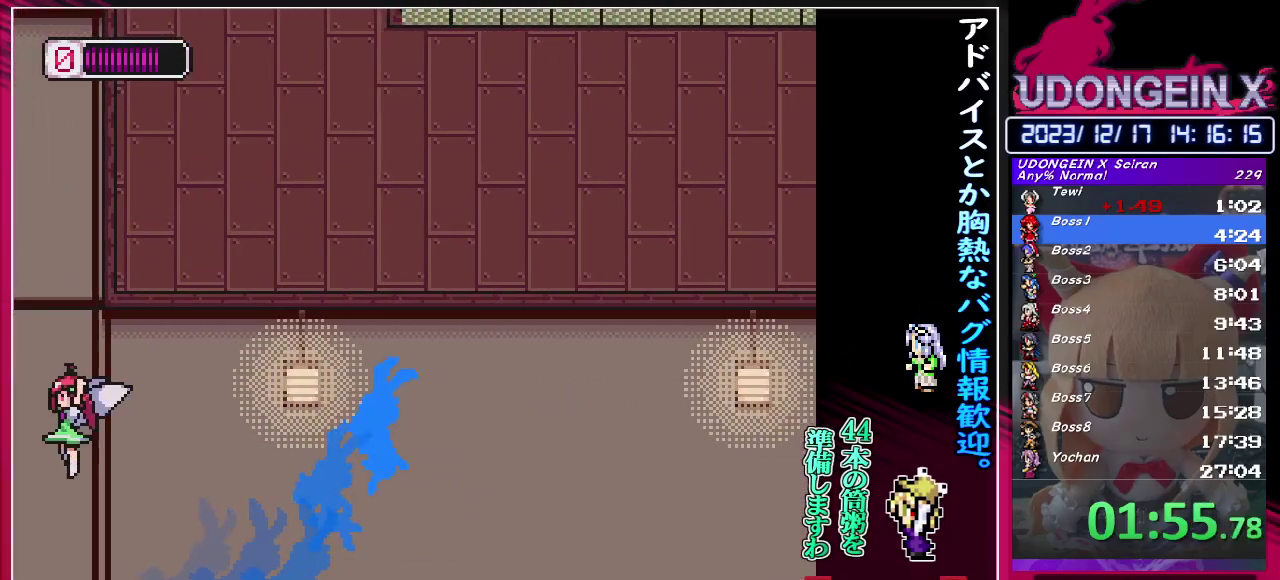
{"buttons": ["R1"], "left_stick": "right", "events": [[250, "R1", "down"]]}
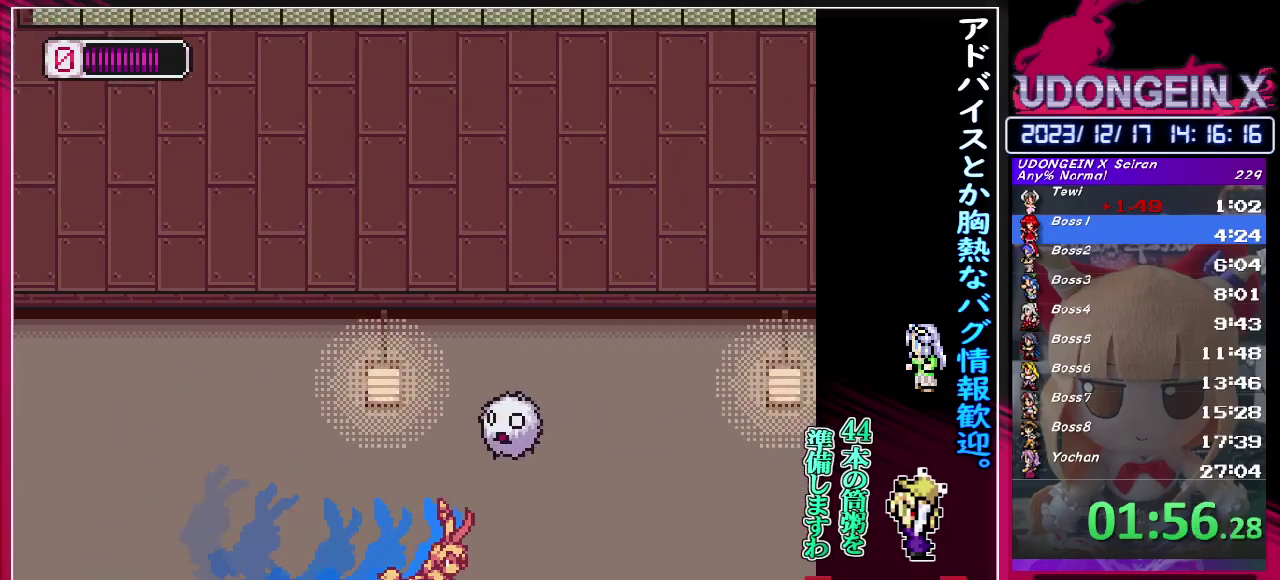
{"buttons": ["R1"], "left_stick": "right", "events": [[100, "R1", "up"], [167, "R1", "down"]]}
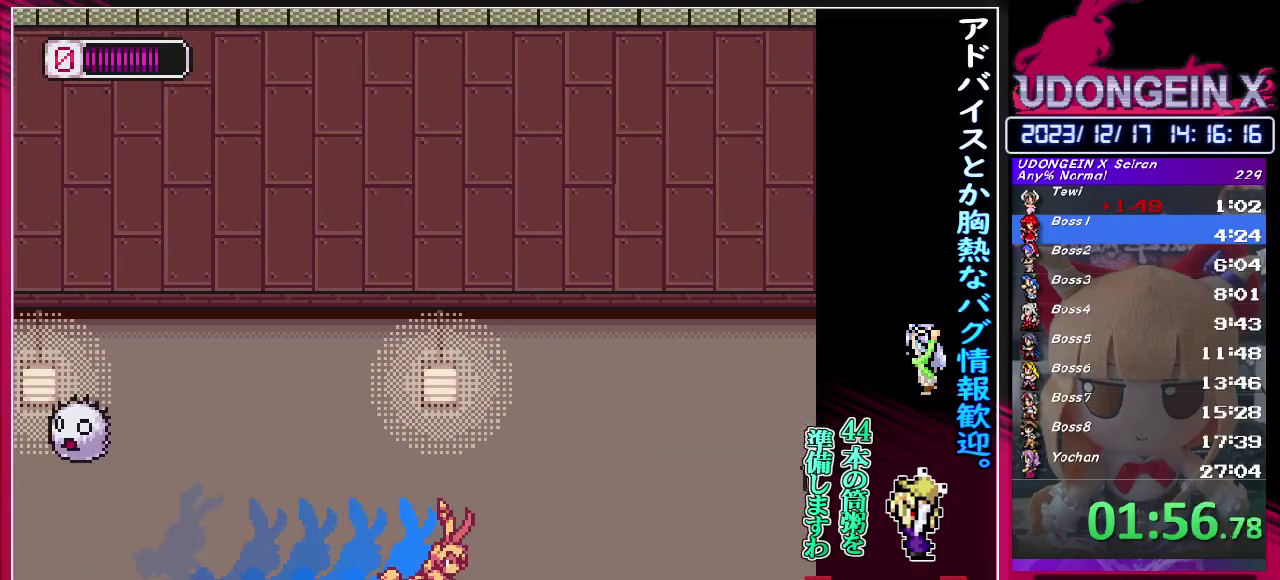
{"buttons": ["R1"], "left_stick": "right", "events": [[33, "R1", "up"], [100, "R1", "down"]]}
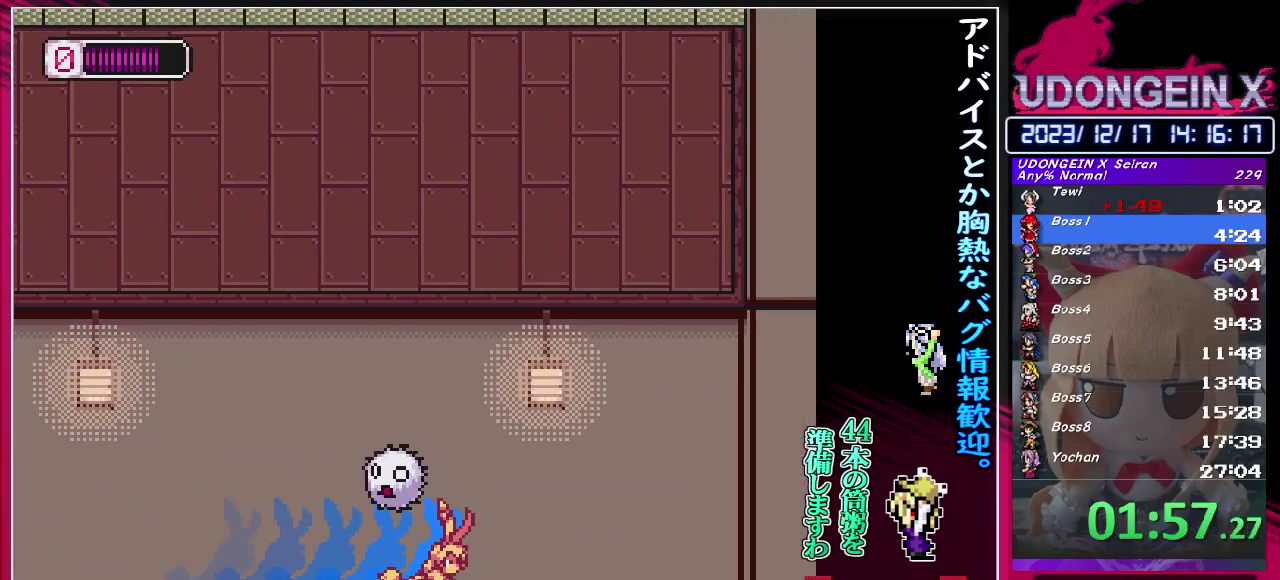
{"buttons": ["CIRCLE", "R1"], "left_stick": "right", "events": [[67, "R1", "up"], [117, "R1", "down"], [317, "CIRCLE", "down"]]}
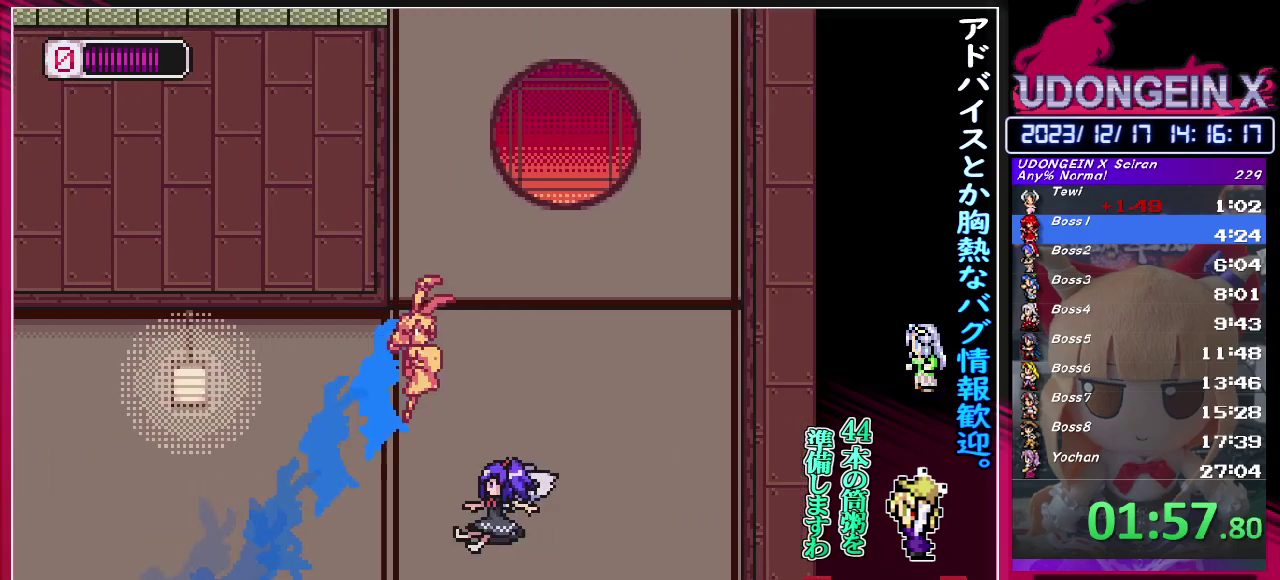
{"buttons": ["CIRCLE"], "left_stick": "left", "events": [[133, "left_stick", "left"], [200, "R1", "up"], [250, "CIRCLE", "up"], [317, "CIRCLE", "down"]]}